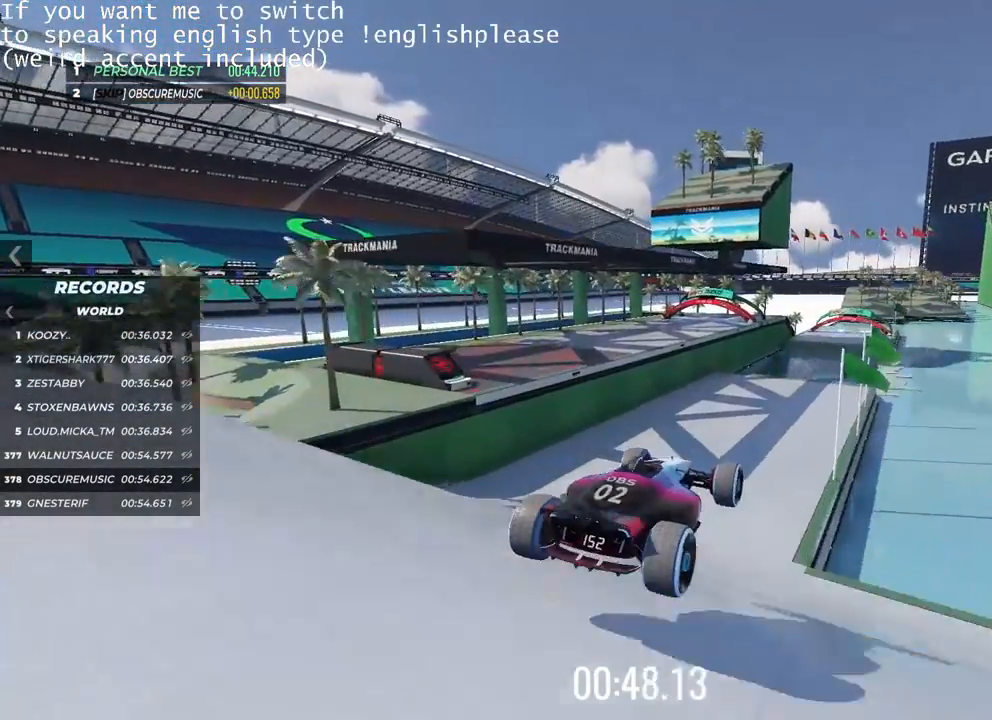
Gameplay with keyboard; each line is a JSON object with the keys held at the frame after it. "events" lists presses ("down") and releases ("up") of "down", "left", "right" and "up" between this image and that frame as [ms after this image, input, new state], when the widget could be followed in between. No other keys are recorded. Mouse input is not recorded.
{"keys": ["up"], "events": [[117, "down", "down"], [234, "down", "up"]]}
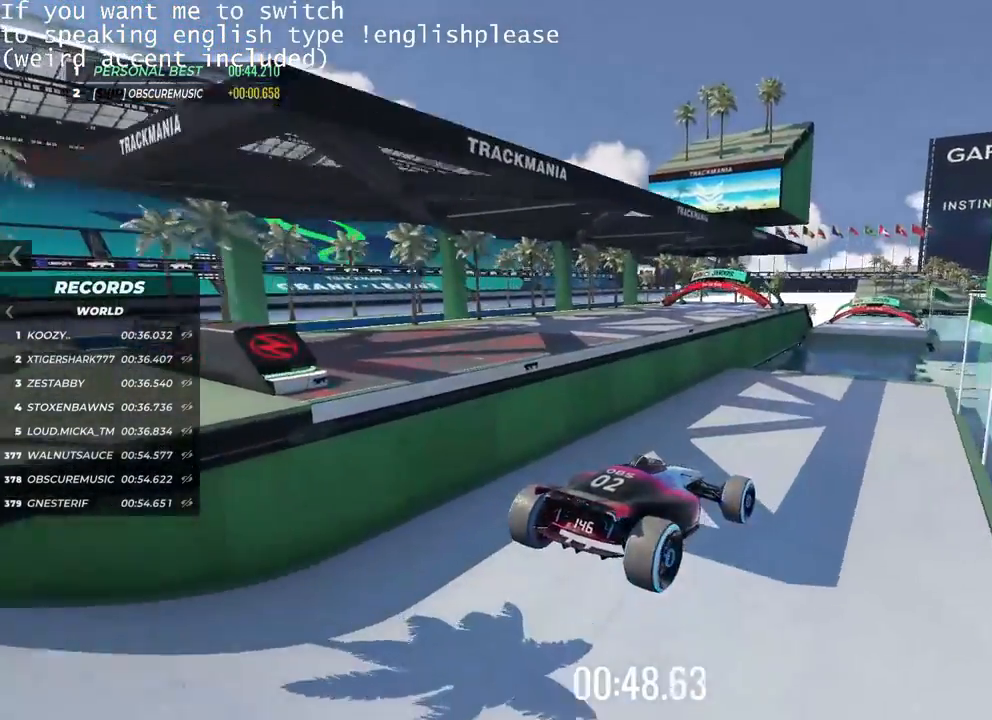
{"keys": ["right", "up"], "events": [[500, "right", "down"]]}
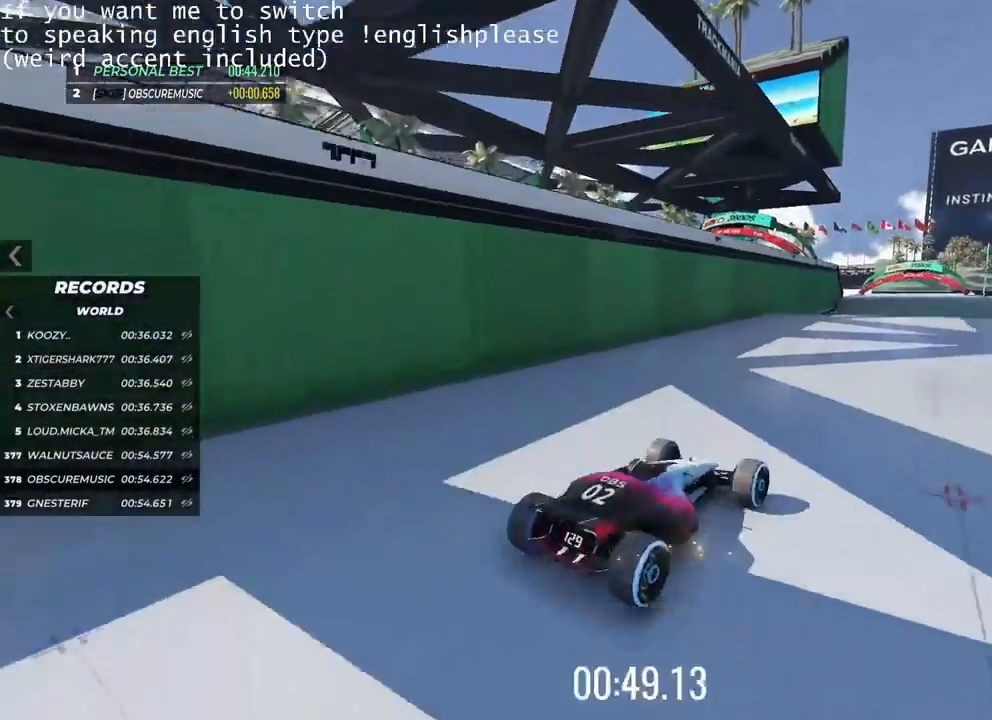
{"keys": ["up"], "events": [[117, "right", "up"]]}
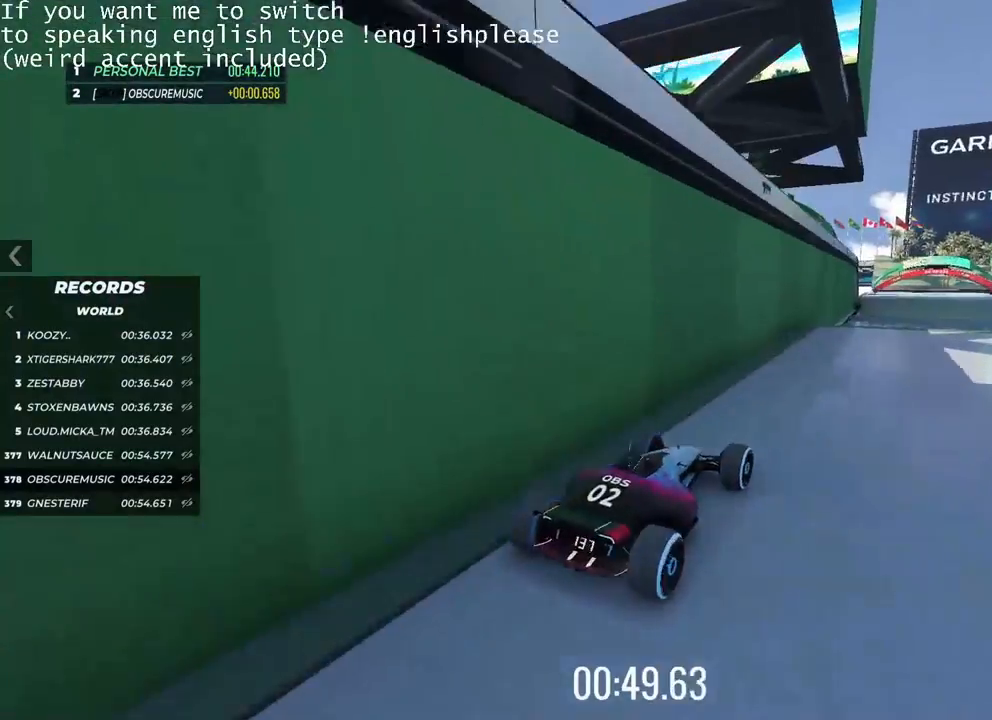
{"keys": ["up"], "events": [[67, "right", "down"], [150, "right", "up"]]}
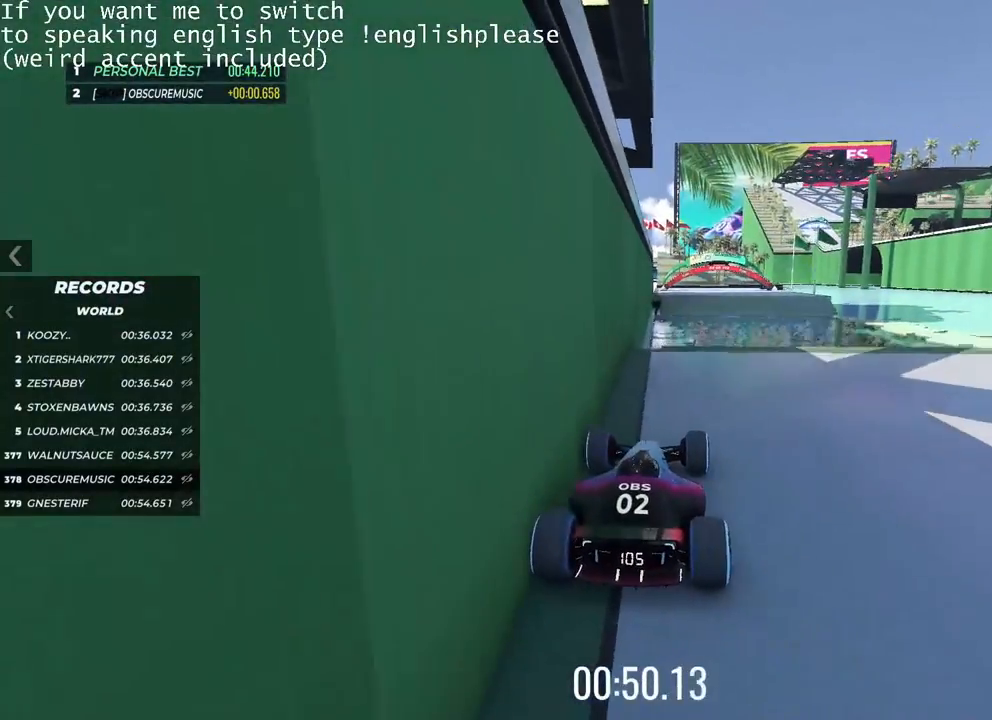
{"keys": ["up"], "events": []}
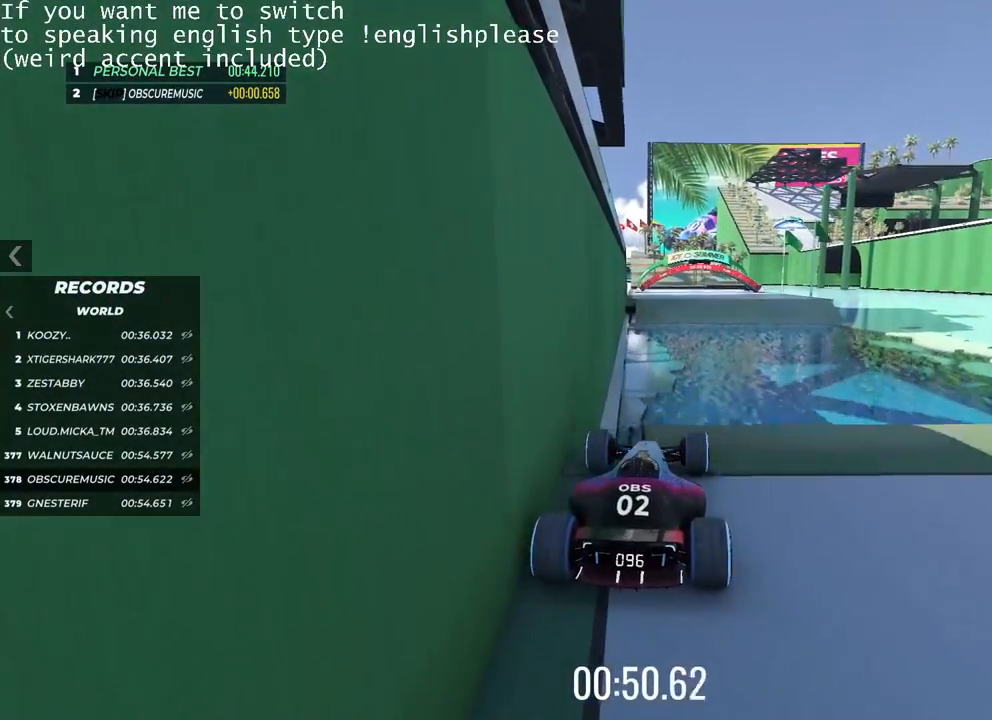
{"keys": ["left", "up"], "events": [[484, "left", "down"]]}
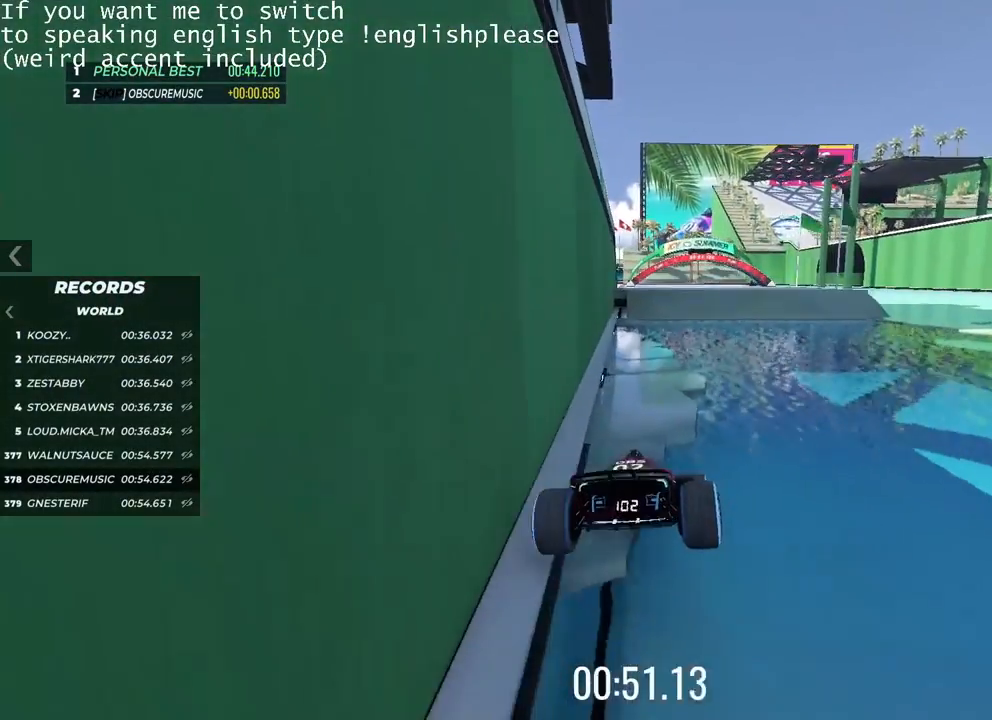
{"keys": ["left", "up"], "events": []}
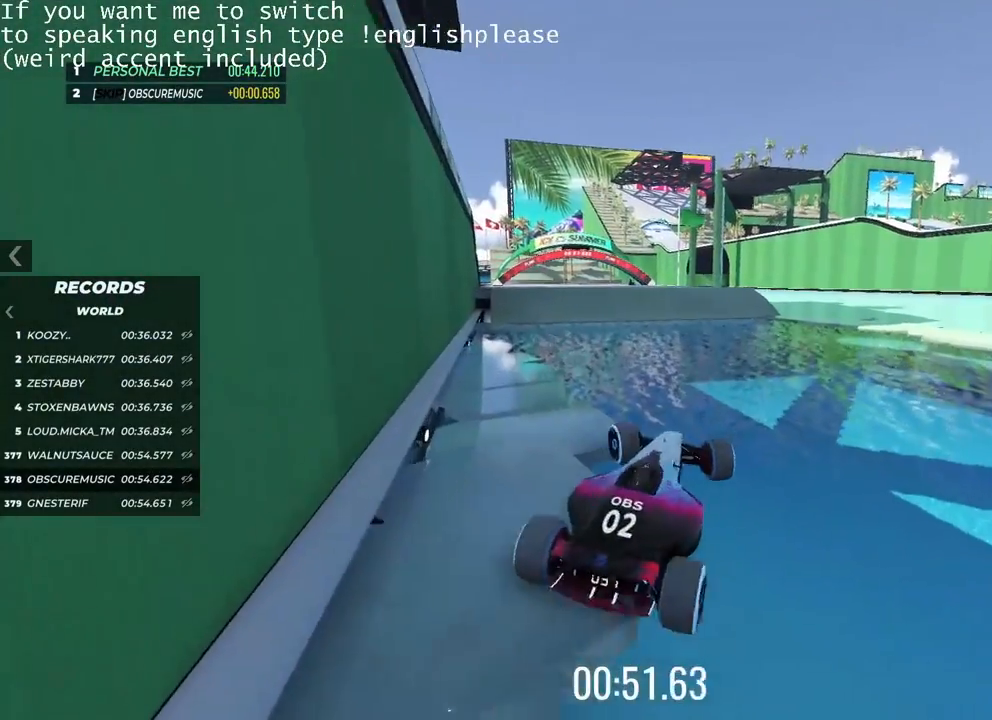
{"keys": ["up"], "events": [[83, "left", "up"]]}
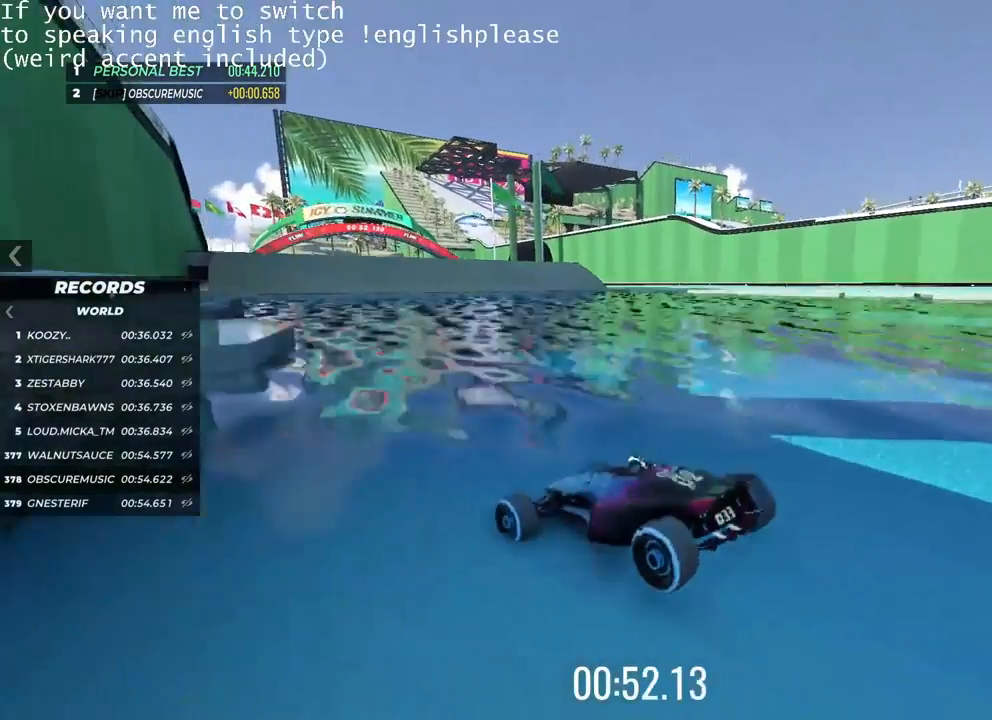
{"keys": ["up"], "events": []}
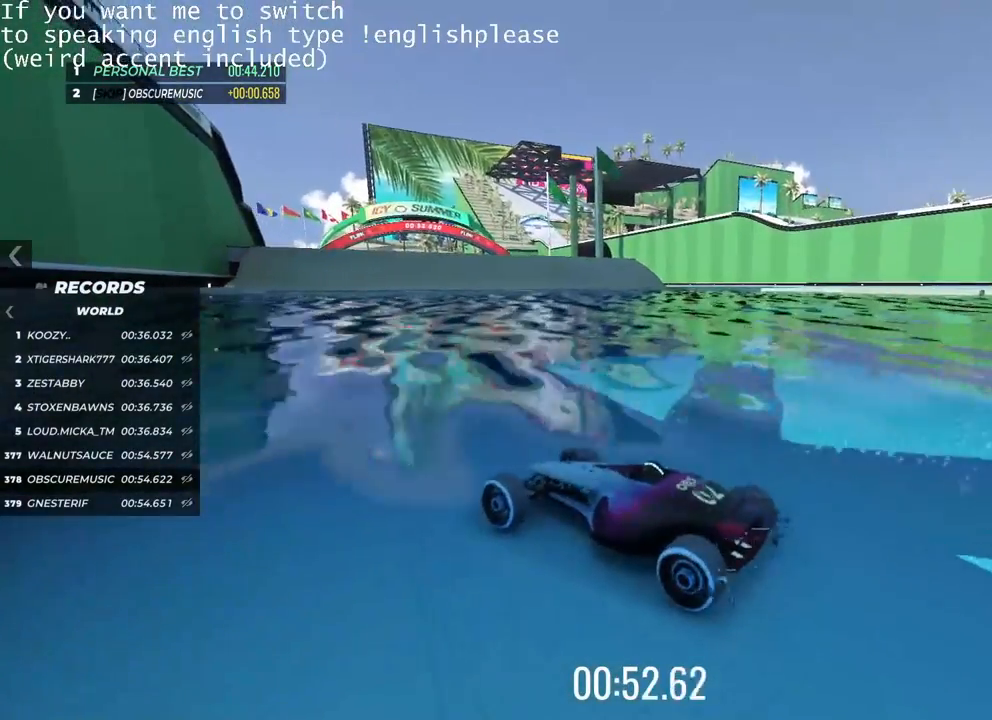
{"keys": [], "events": [[200, "up", "up"]]}
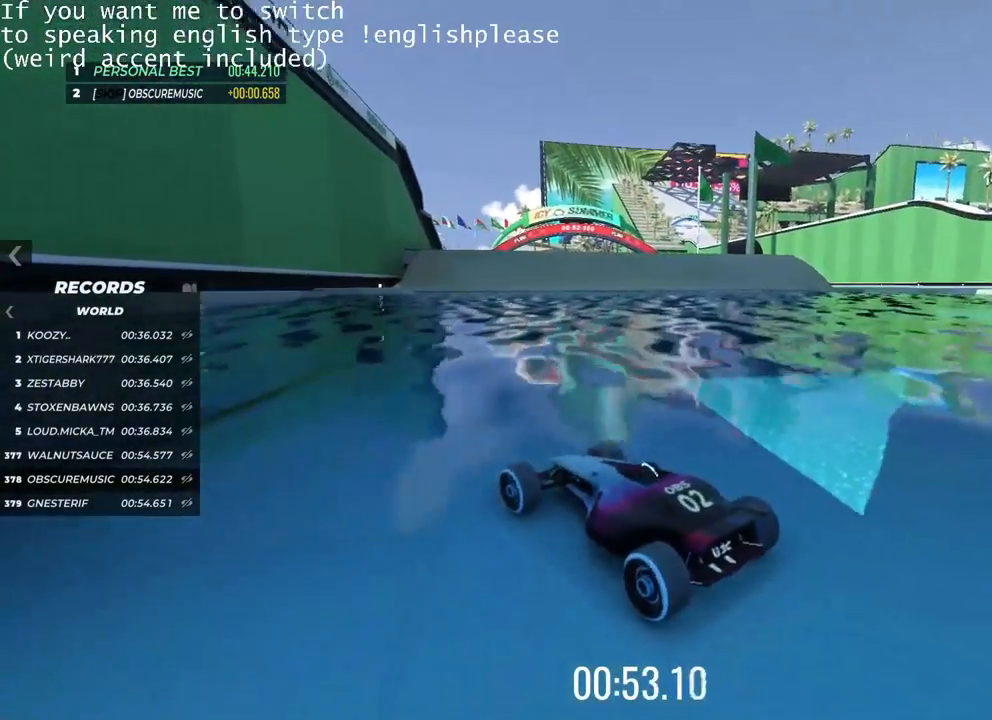
{"keys": [], "events": []}
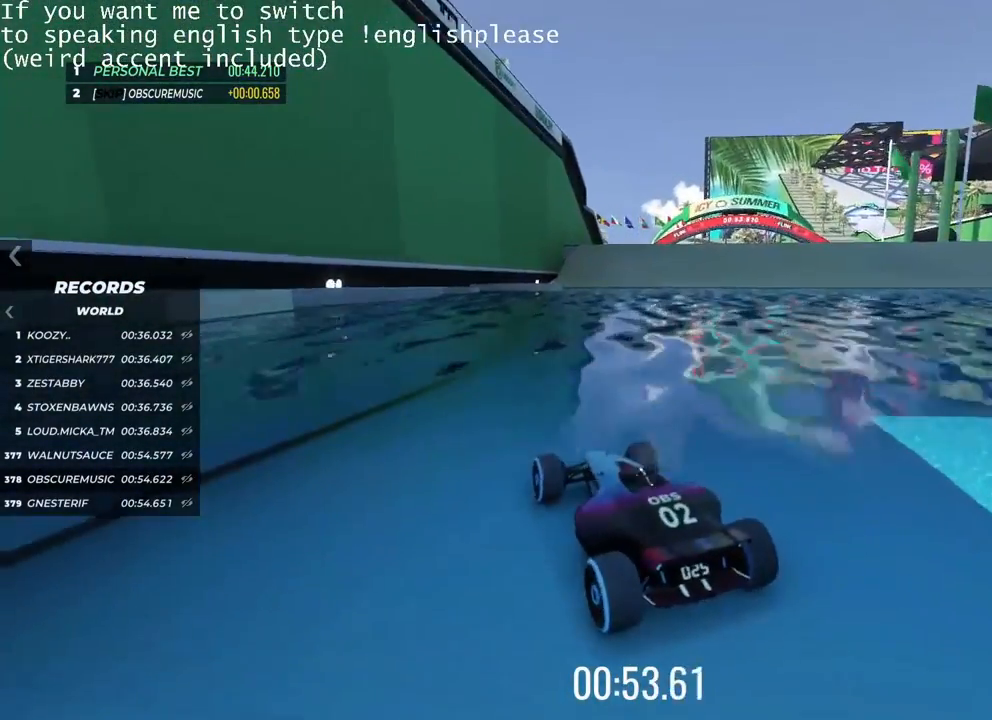
{"keys": [], "events": []}
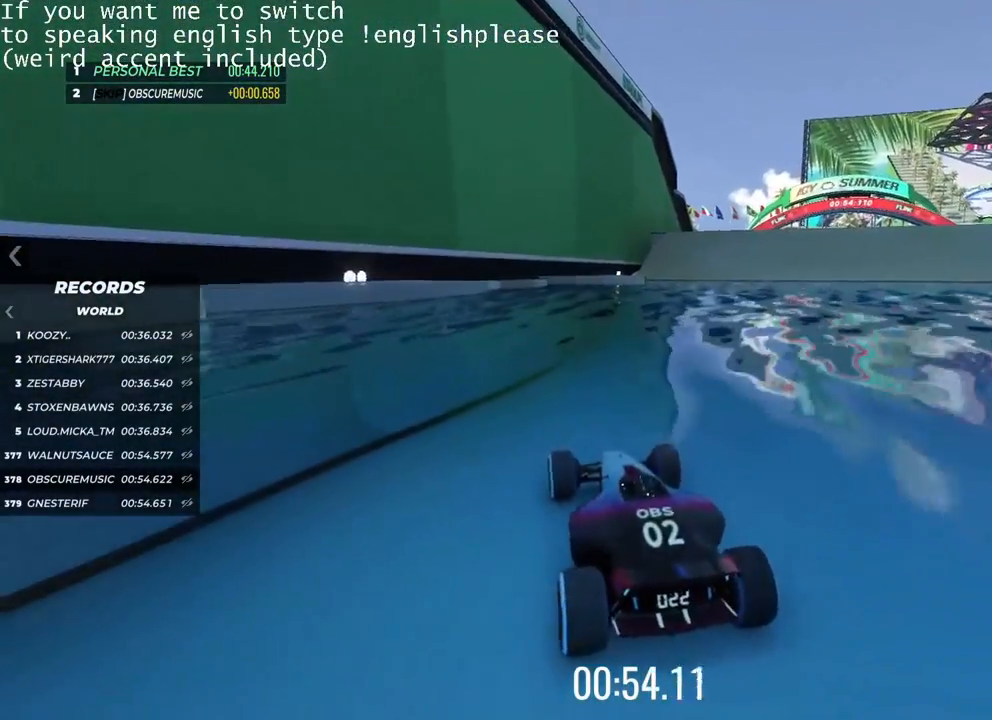
{"keys": [], "events": []}
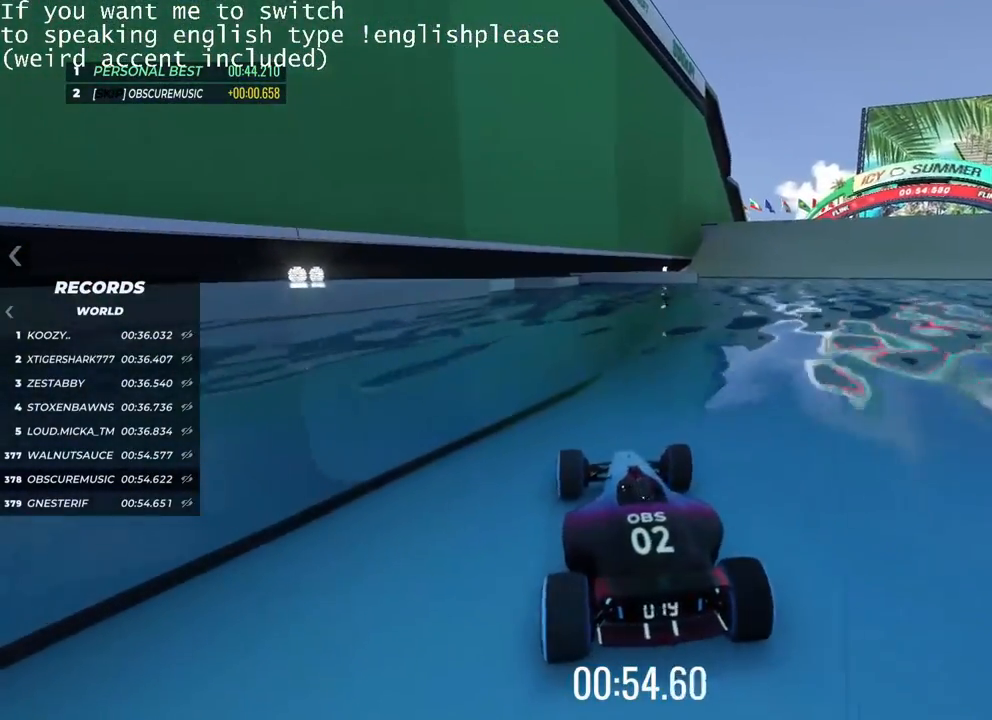
{"keys": []}
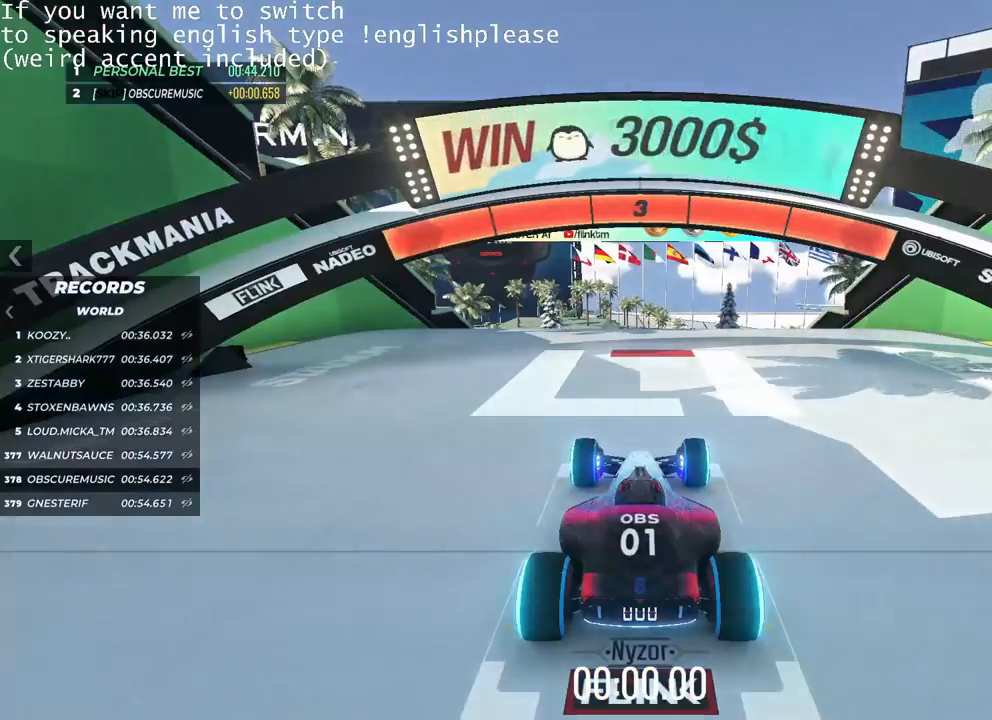
{"keys": [], "events": []}
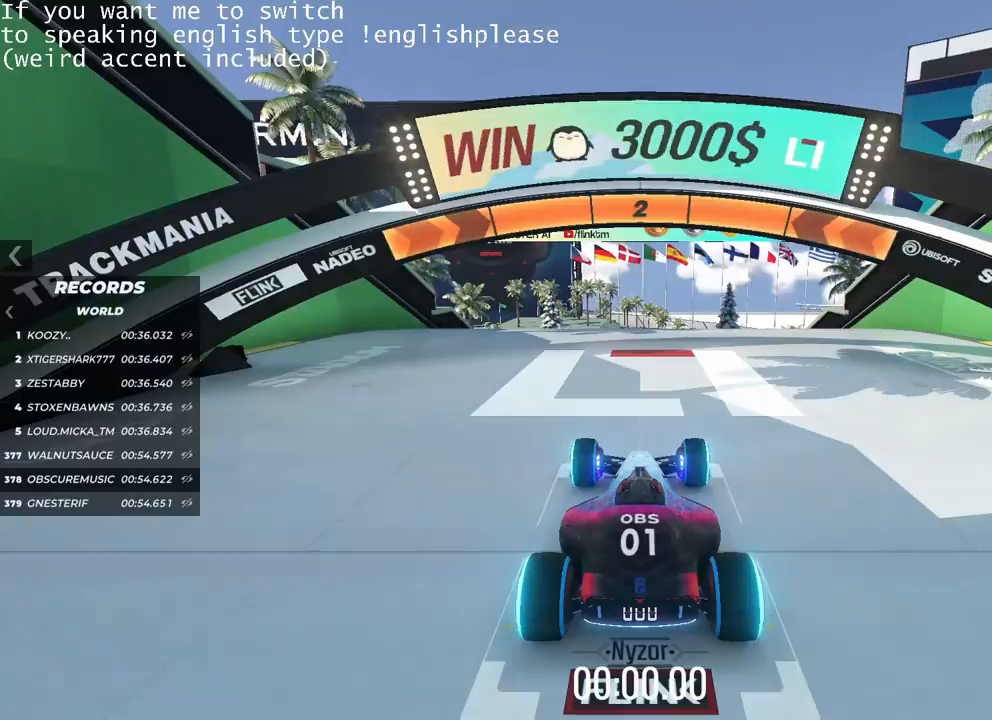
{"keys": [], "events": []}
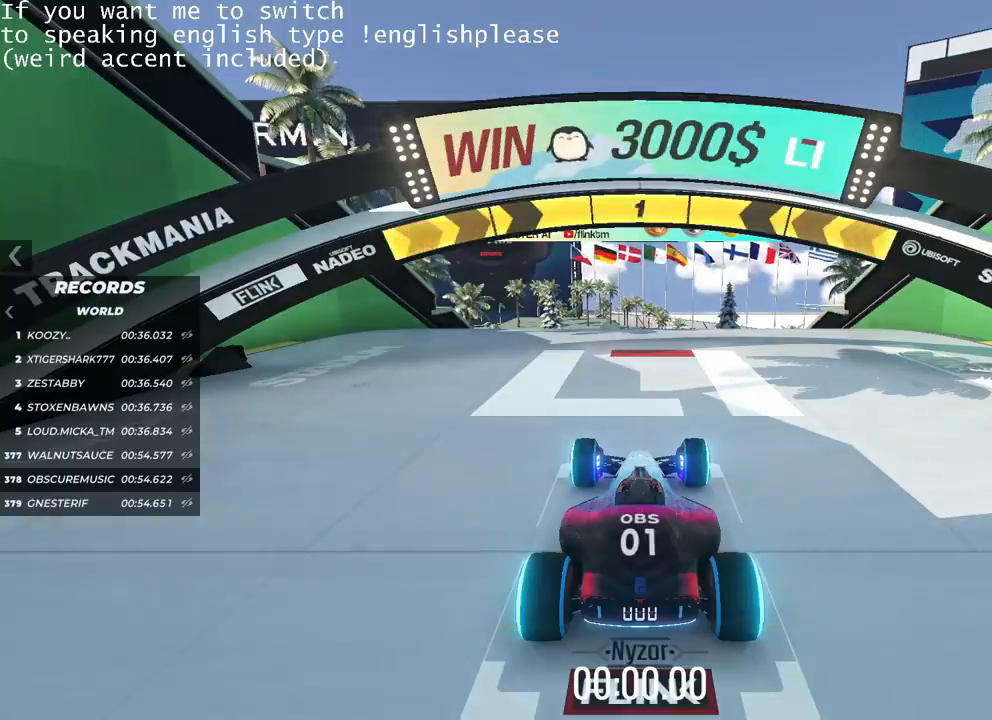
{"keys": ["up"], "events": [[267, "up", "down"]]}
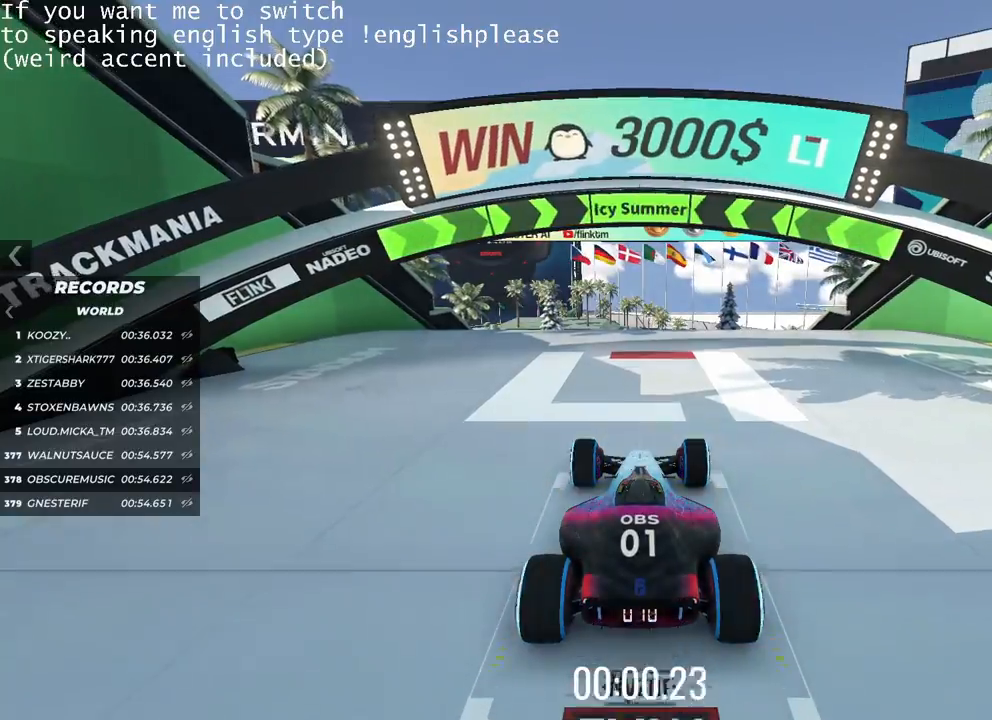
{"keys": ["up"], "events": []}
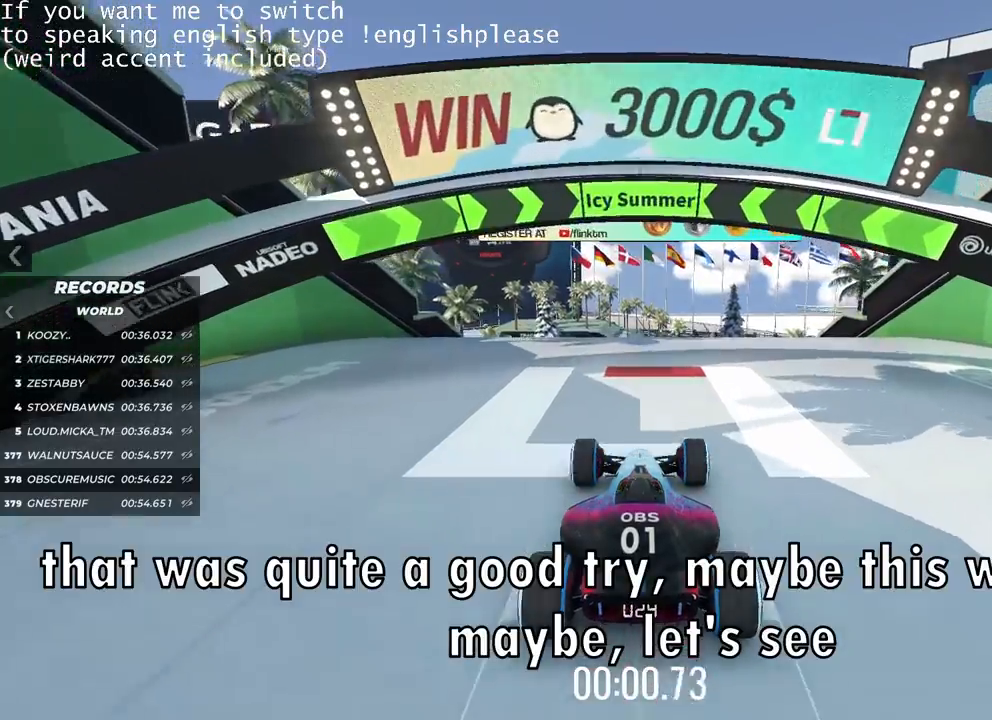
{"keys": ["up"], "events": [[467, "right", "down"], [500, "right", "up"]]}
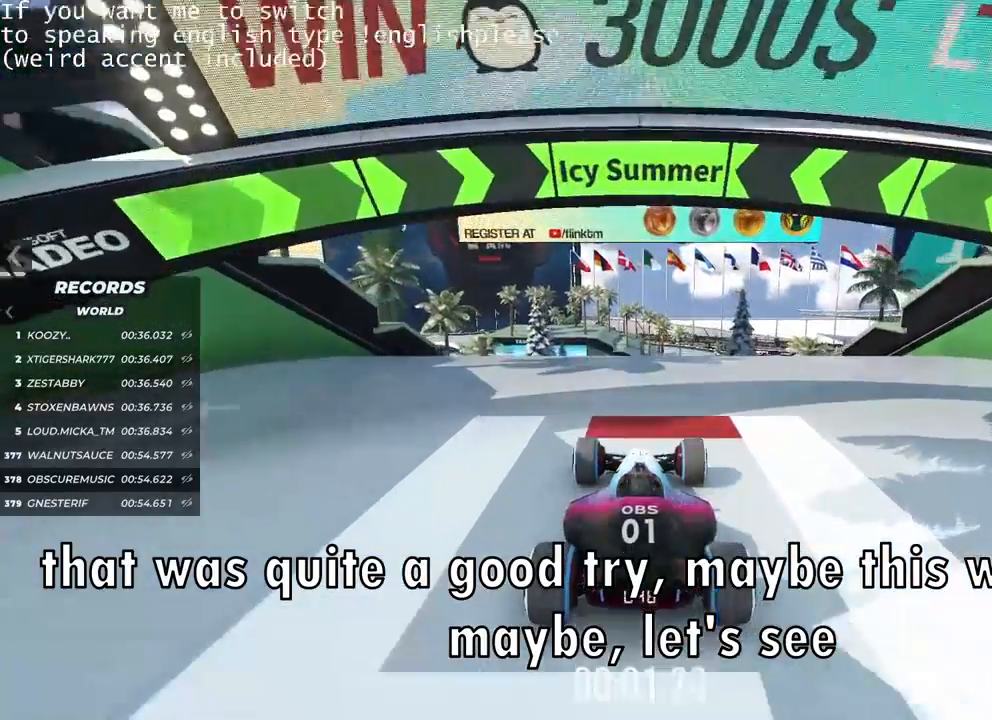
{"keys": ["up"], "events": [[451, "right", "down"], [484, "right", "up"]]}
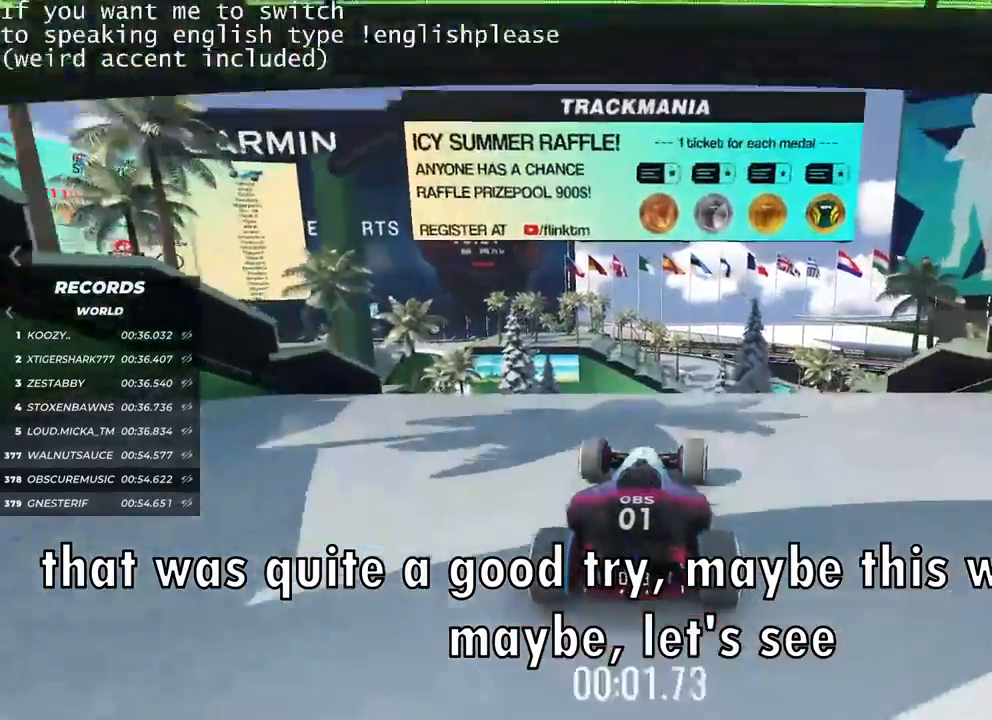
{"keys": ["up"], "events": []}
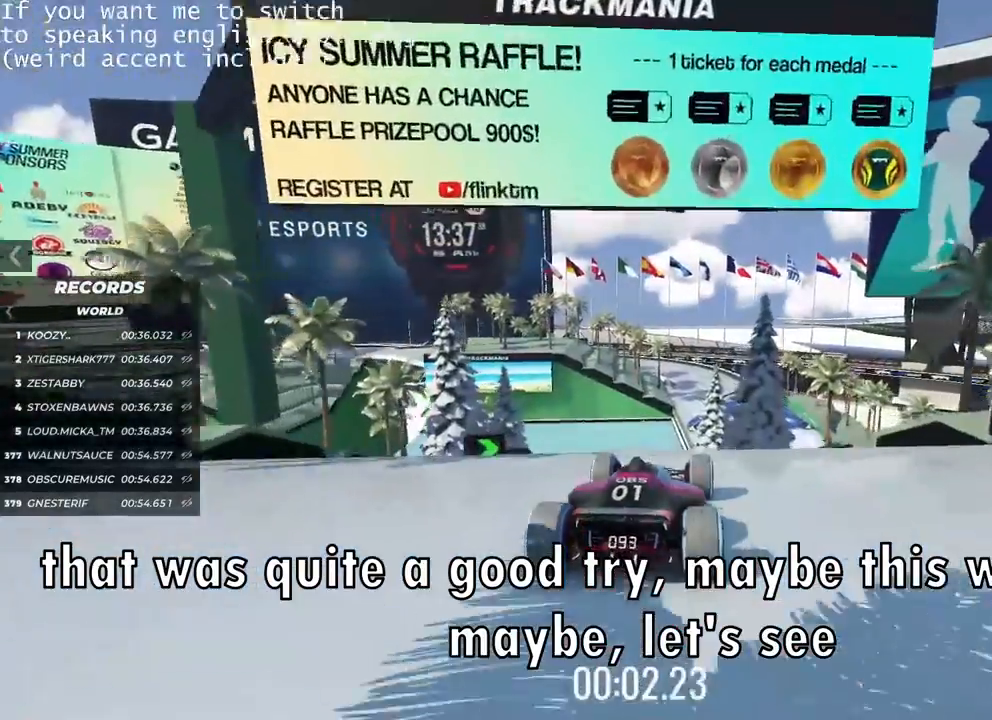
{"keys": ["up"], "events": [[50, "right", "down"], [100, "right", "up"]]}
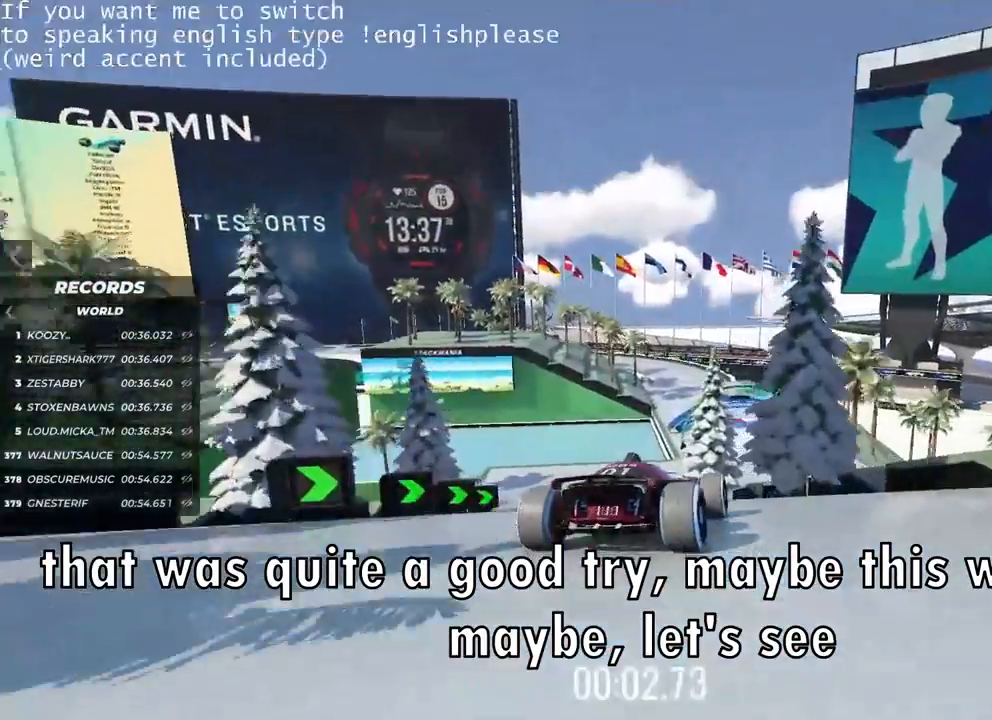
{"keys": ["up"], "events": []}
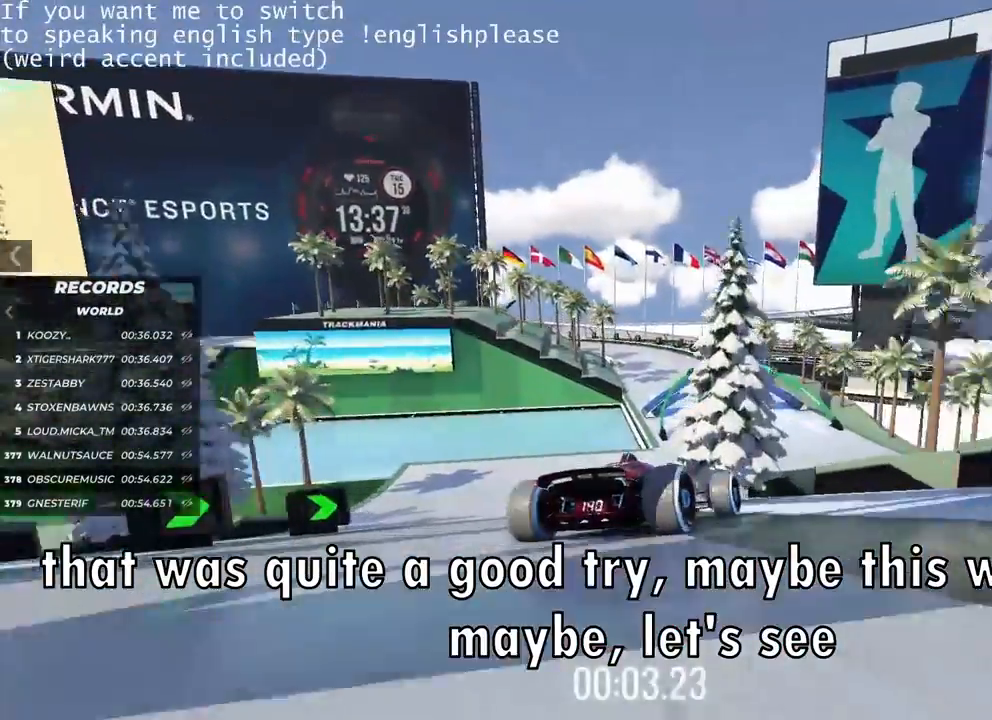
{"keys": ["left", "up"], "events": [[134, "right", "down"], [234, "right", "up"], [401, "left", "down"]]}
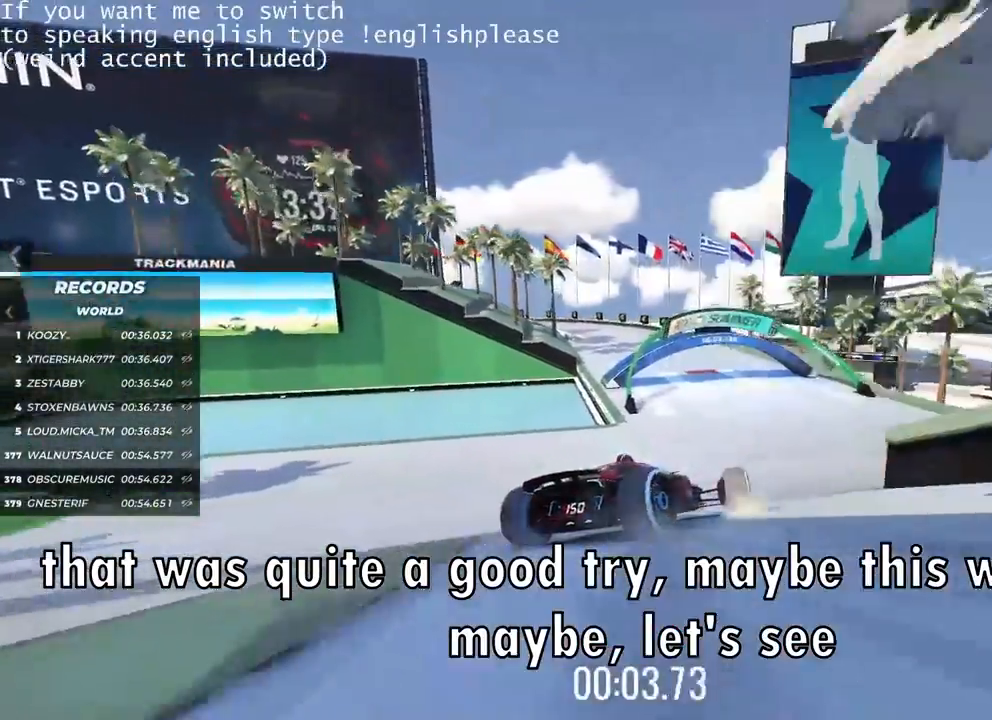
{"keys": ["up"], "events": [[467, "left", "up"]]}
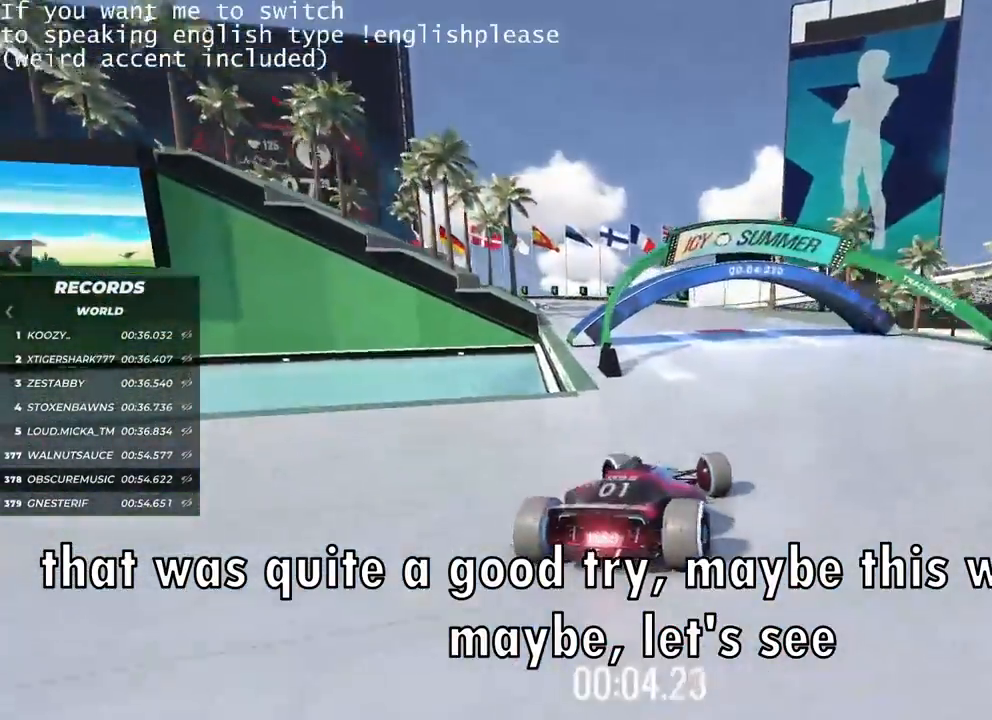
{"keys": ["up"], "events": []}
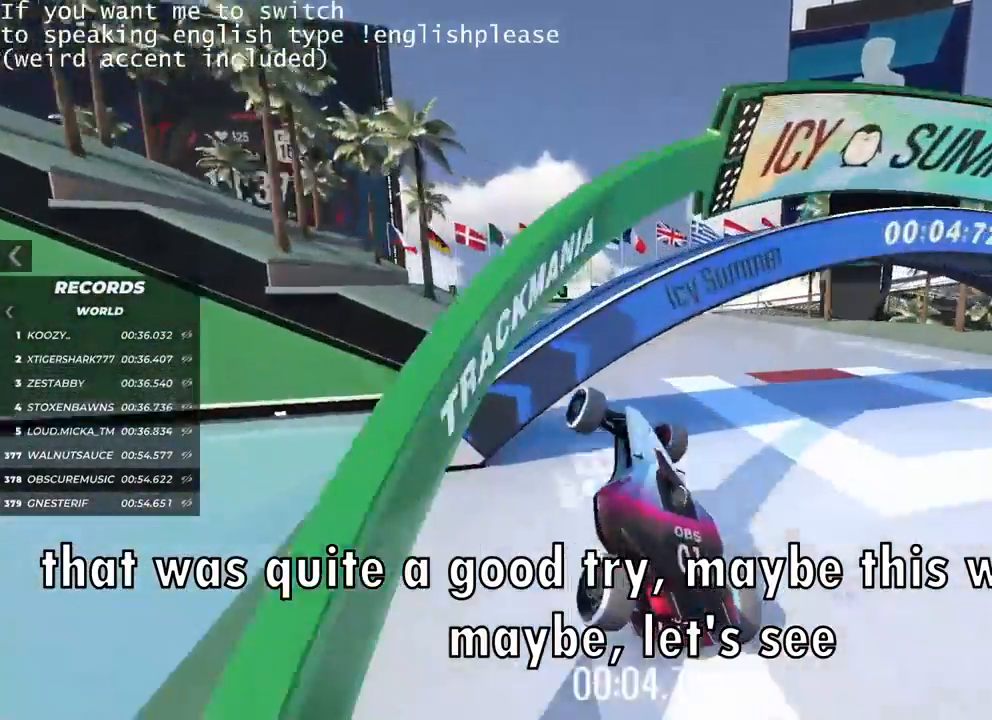
{"keys": ["up"], "events": []}